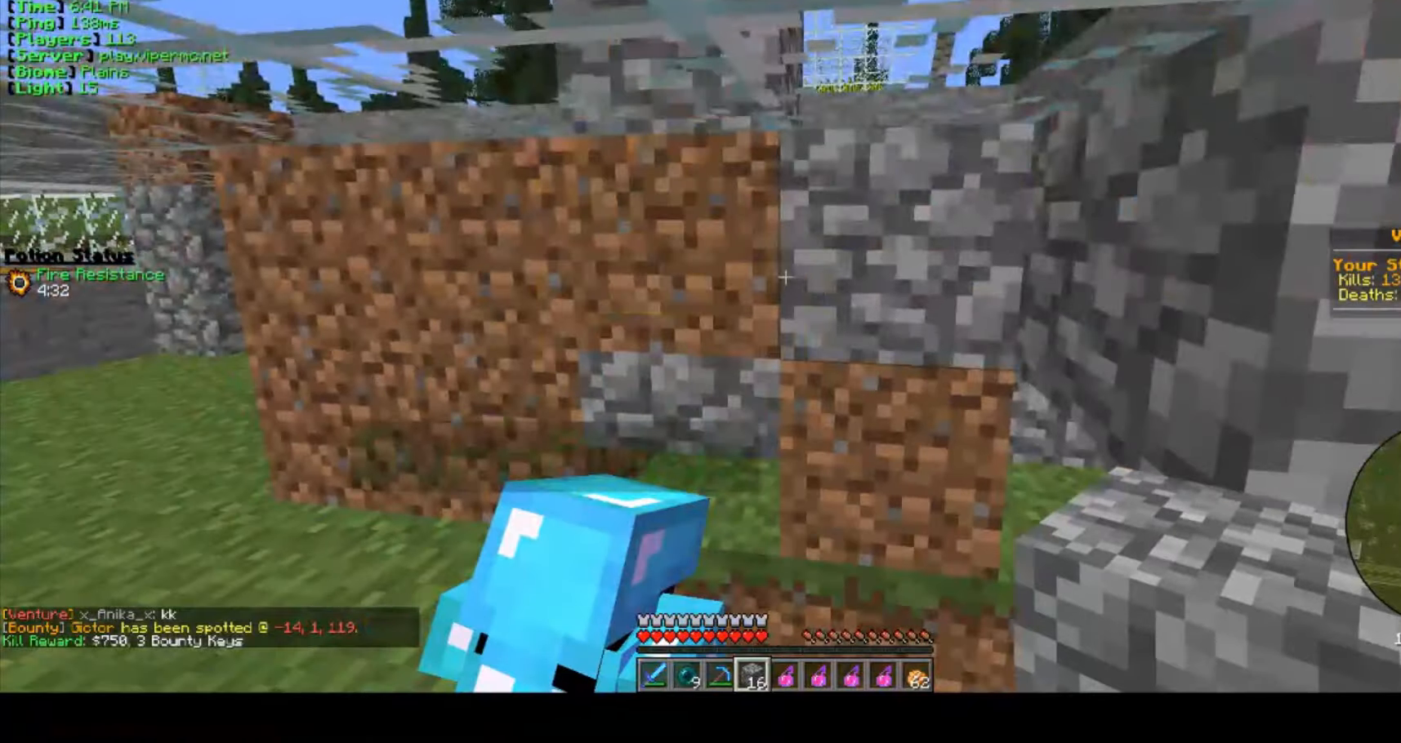
Gameplay with keyboard and mouse; each line is a JSON object with the keys and mouse buttons held at the frame after it. "events" lists presses ("down") and releases ("up") of "a", "d", "s", "w", "mouse_left" and "mouse_right" between this image and that frame as [ms after this image, input, new state], when the widget could be followed in between. "mouse_left", "mouse_right" = the "left", "right" buttons of the "mouse" list. No other keys are recorded. Fast repeated clicks can show as one long hold. Mouse movement is not recorded.
{"keys": ["w"], "mouse": [], "events": [[417, "w", "down"]]}
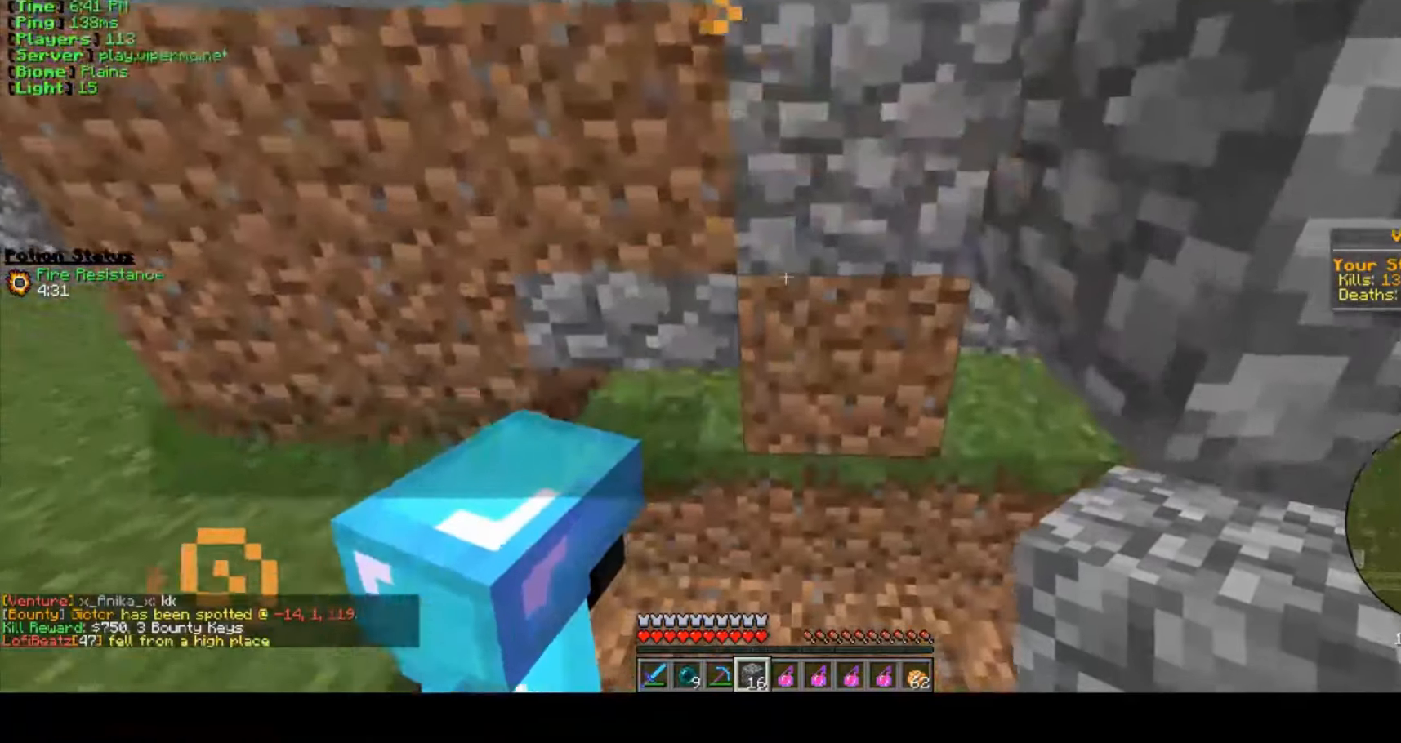
{"keys": [], "mouse": [], "events": [[33, "d", "down"], [200, "w", "up"], [317, "d", "up"], [317, "s", "down"], [467, "s", "up"]]}
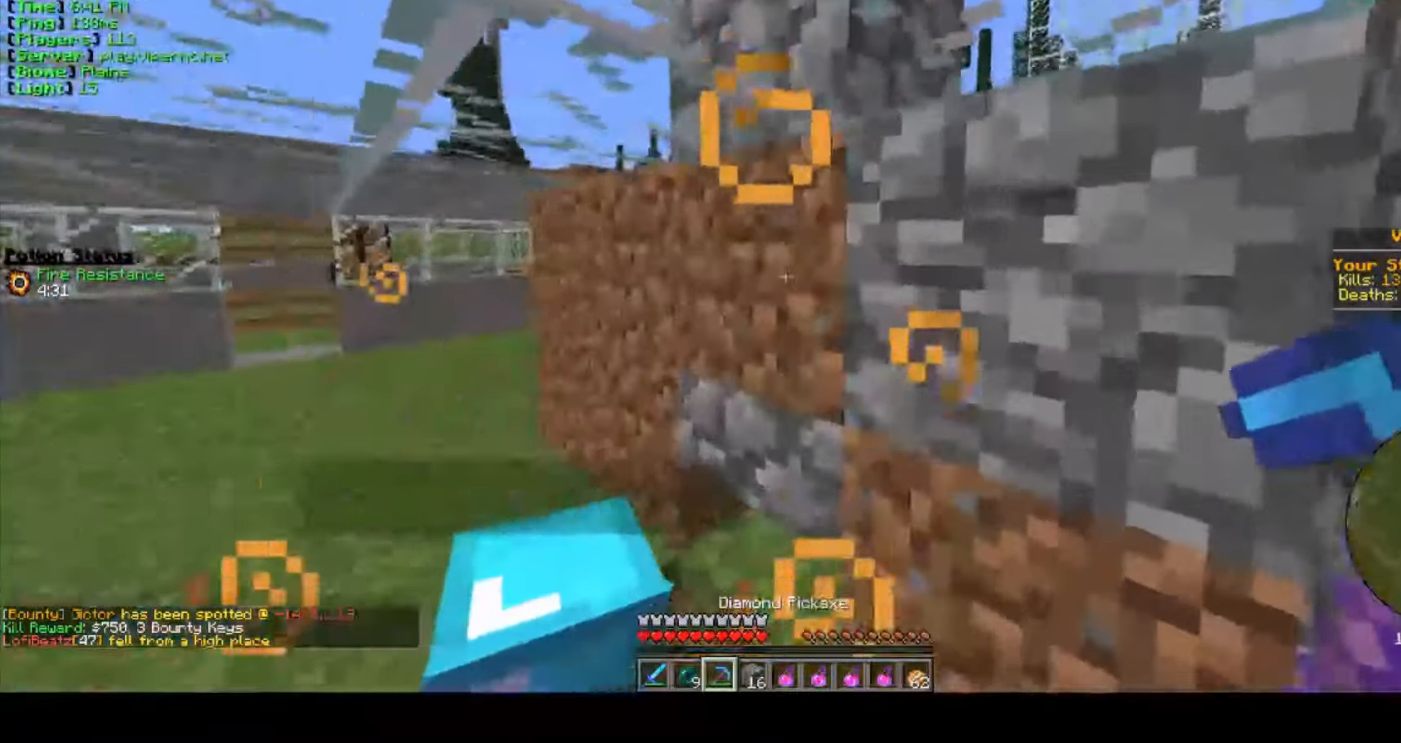
{"keys": ["a", "w"], "mouse": [], "events": [[150, "w", "down"], [467, "a", "down"]]}
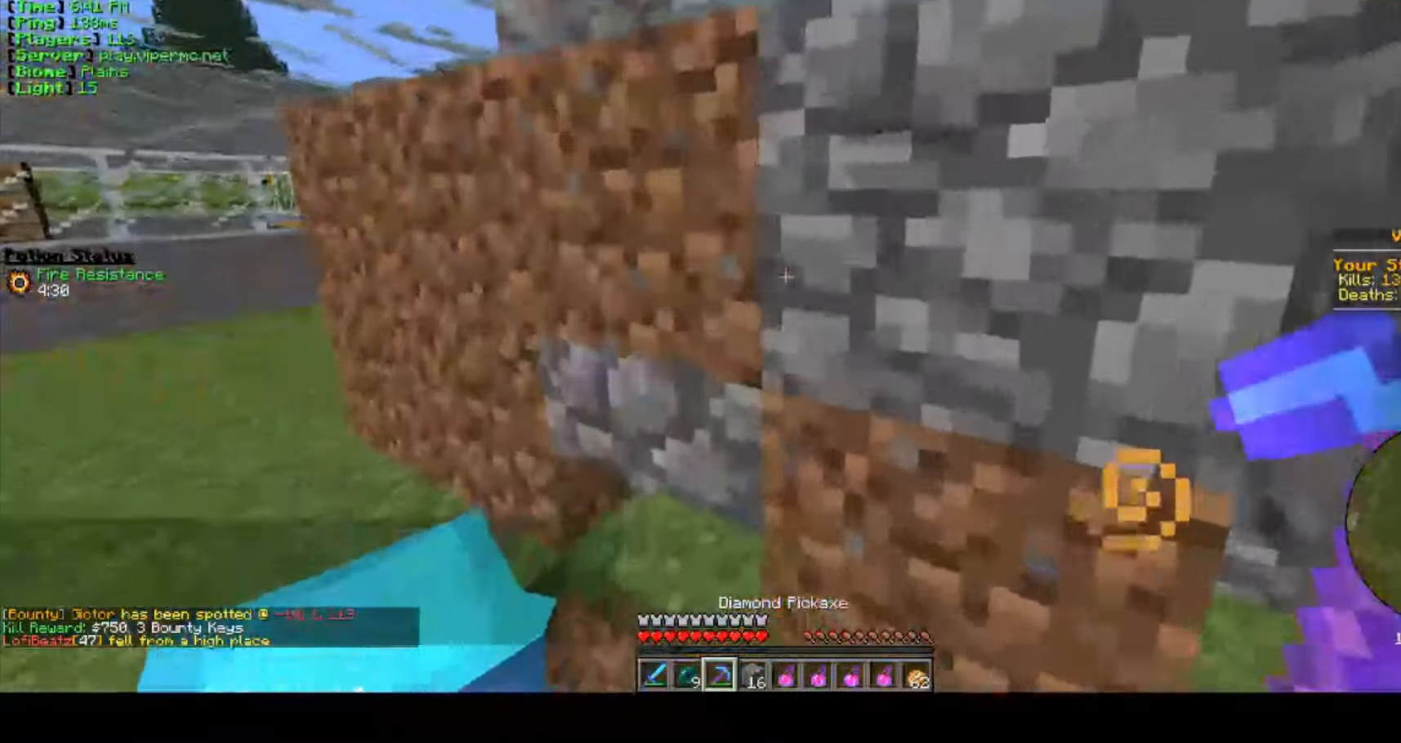
{"keys": ["w"], "mouse": [], "events": [[233, "a", "up"]]}
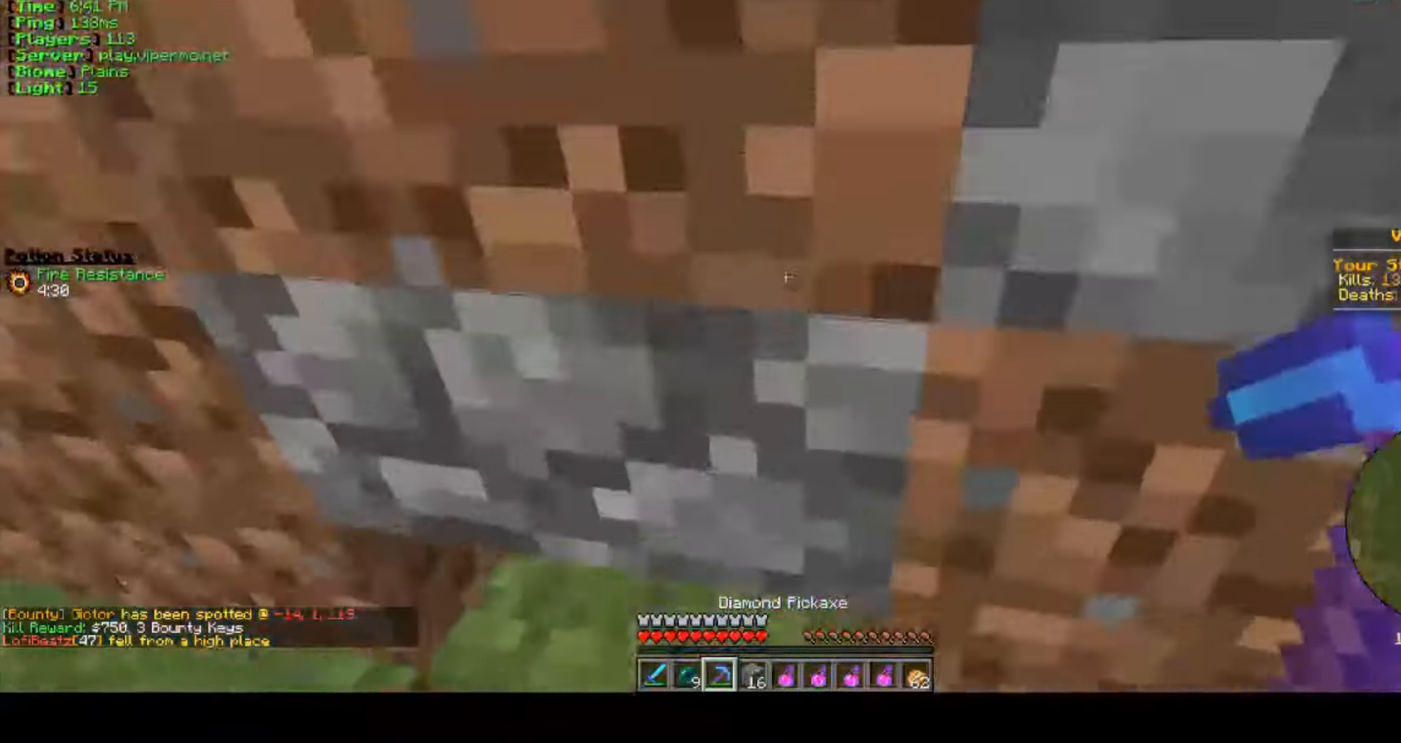
{"keys": [], "mouse": [], "events": [[167, "w", "up"]]}
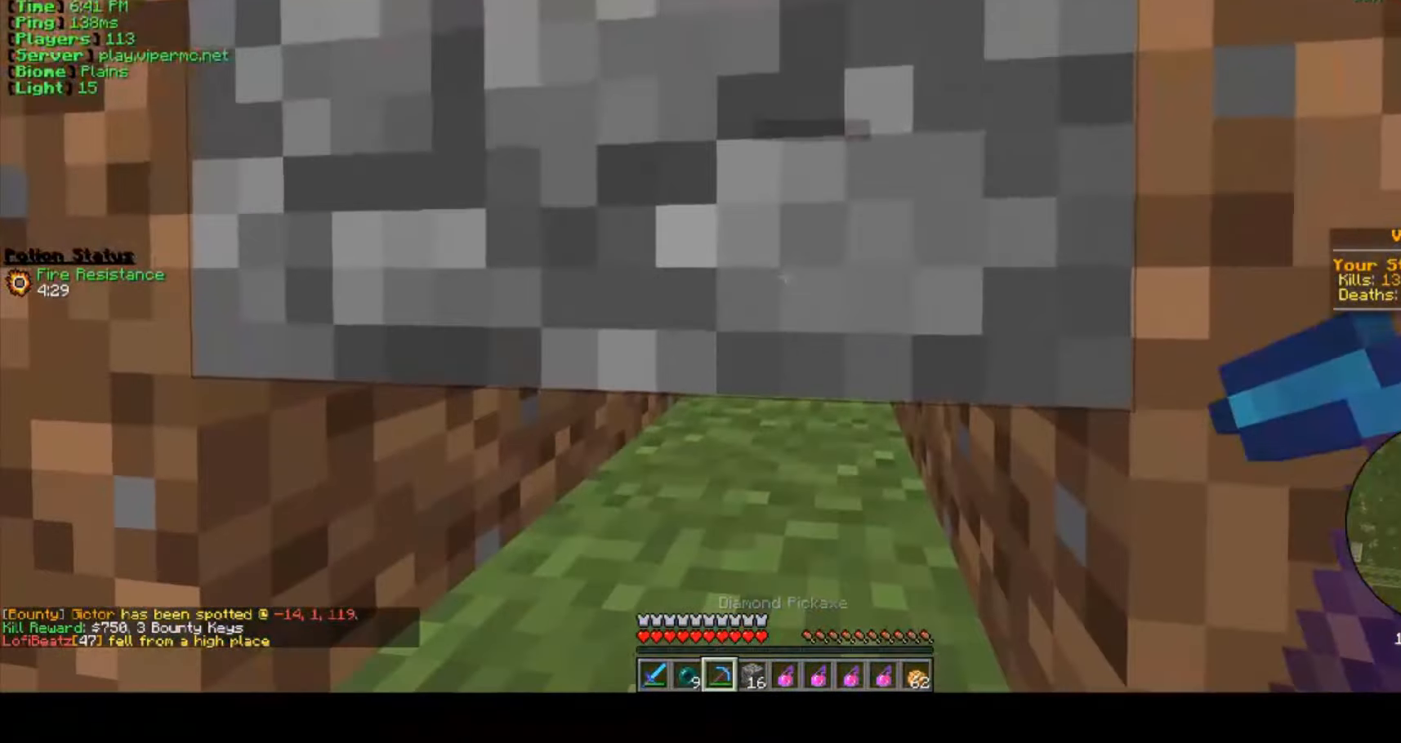
{"keys": [], "mouse": [], "events": [[33, "mouse_left", "down"], [450, "mouse_left", "up"]]}
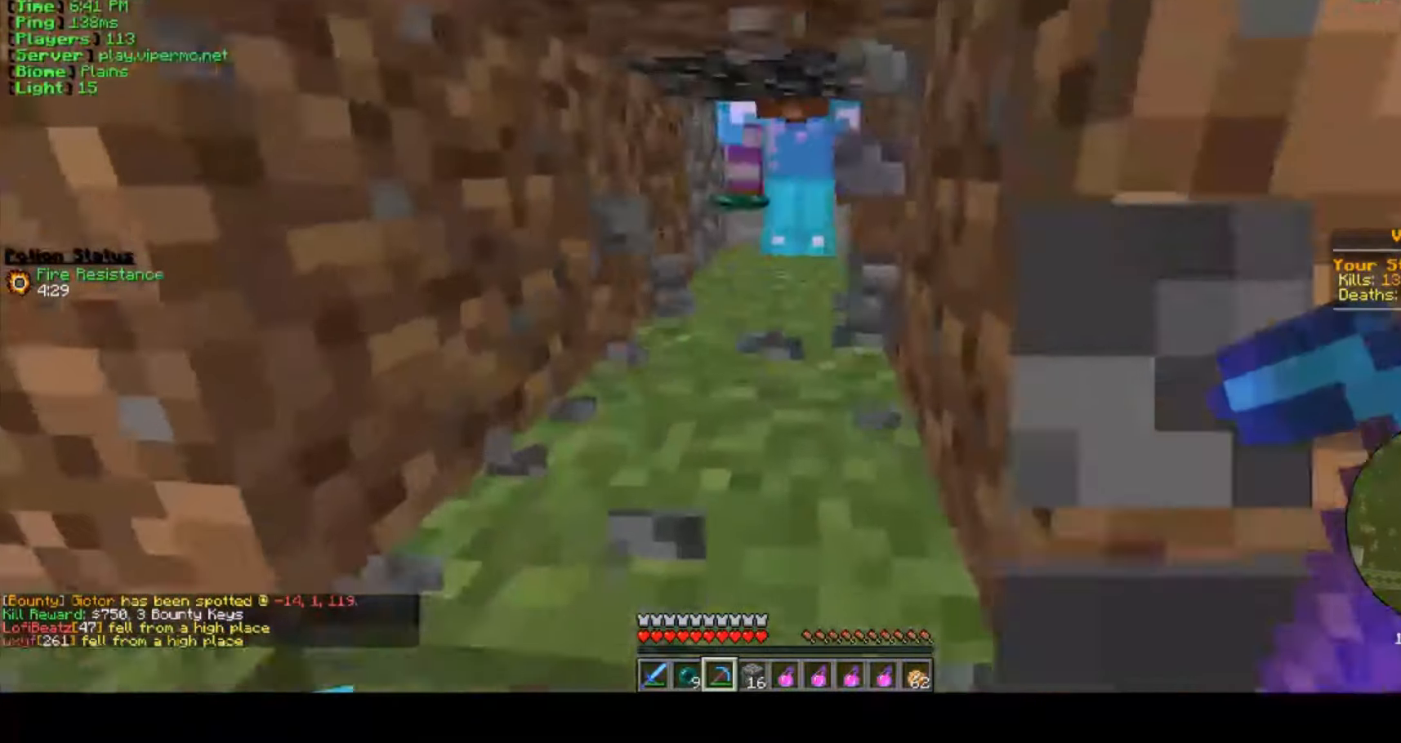
{"keys": ["d"], "mouse": [], "events": [[483, "d", "down"]]}
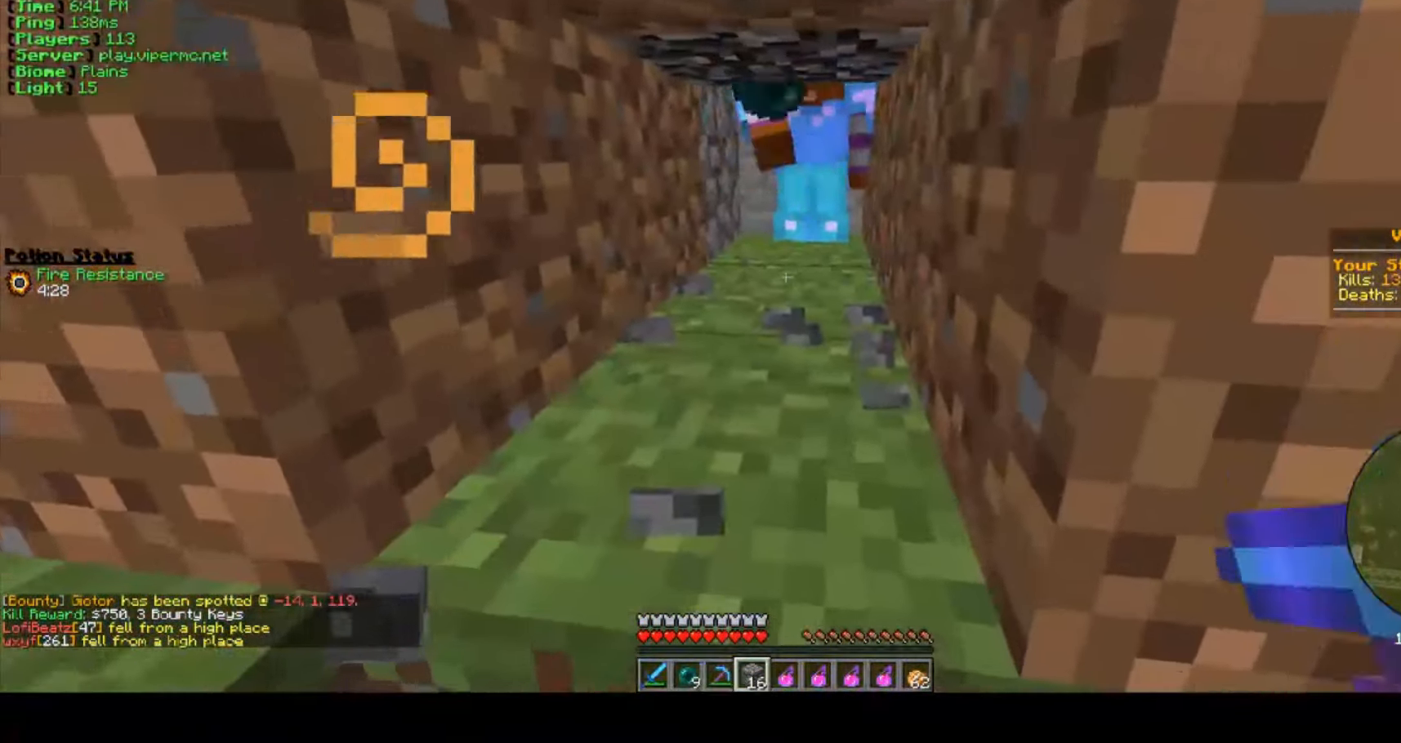
{"keys": [], "mouse": [], "events": [[83, "d", "up"], [267, "a", "down"], [267, "w", "down"], [417, "a", "up"], [467, "w", "up"]]}
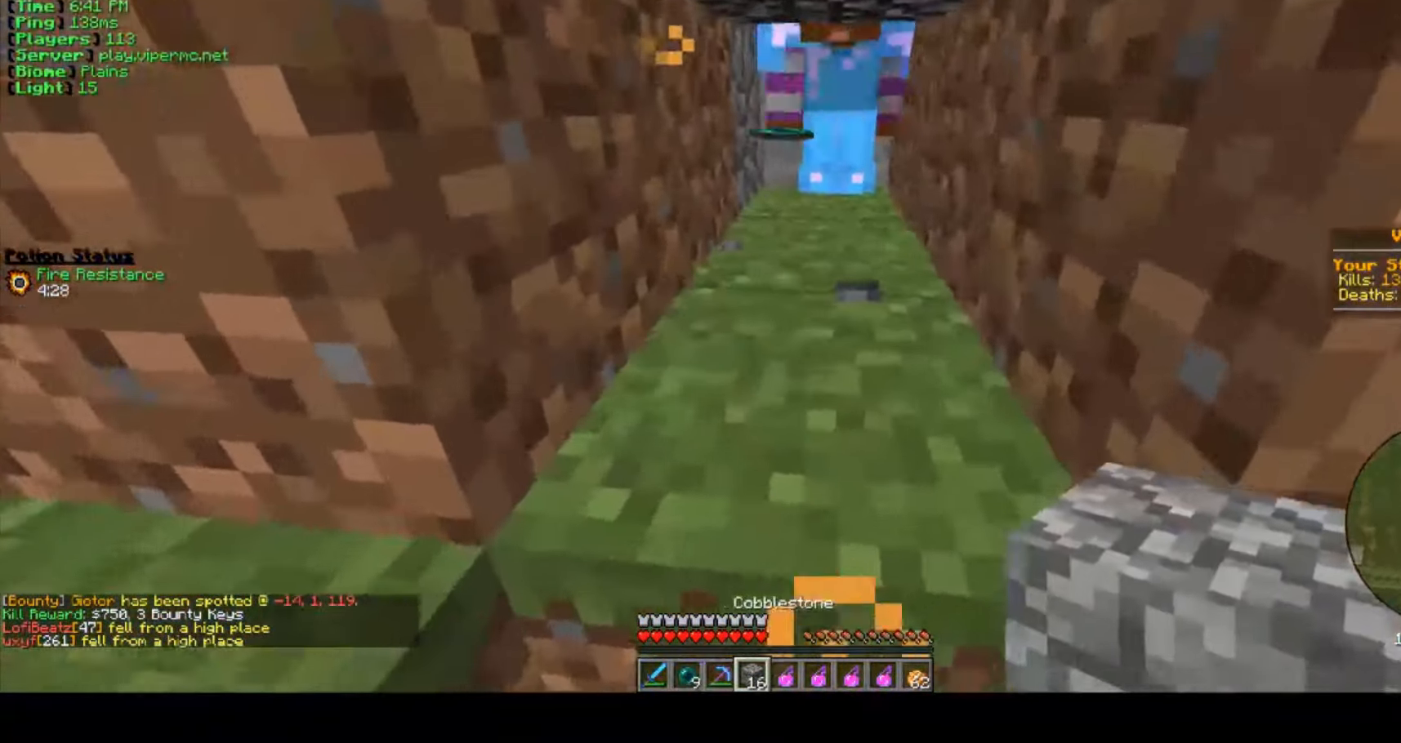
{"keys": [], "mouse": [], "events": [[133, "mouse_right", "down"], [333, "mouse_right", "up"]]}
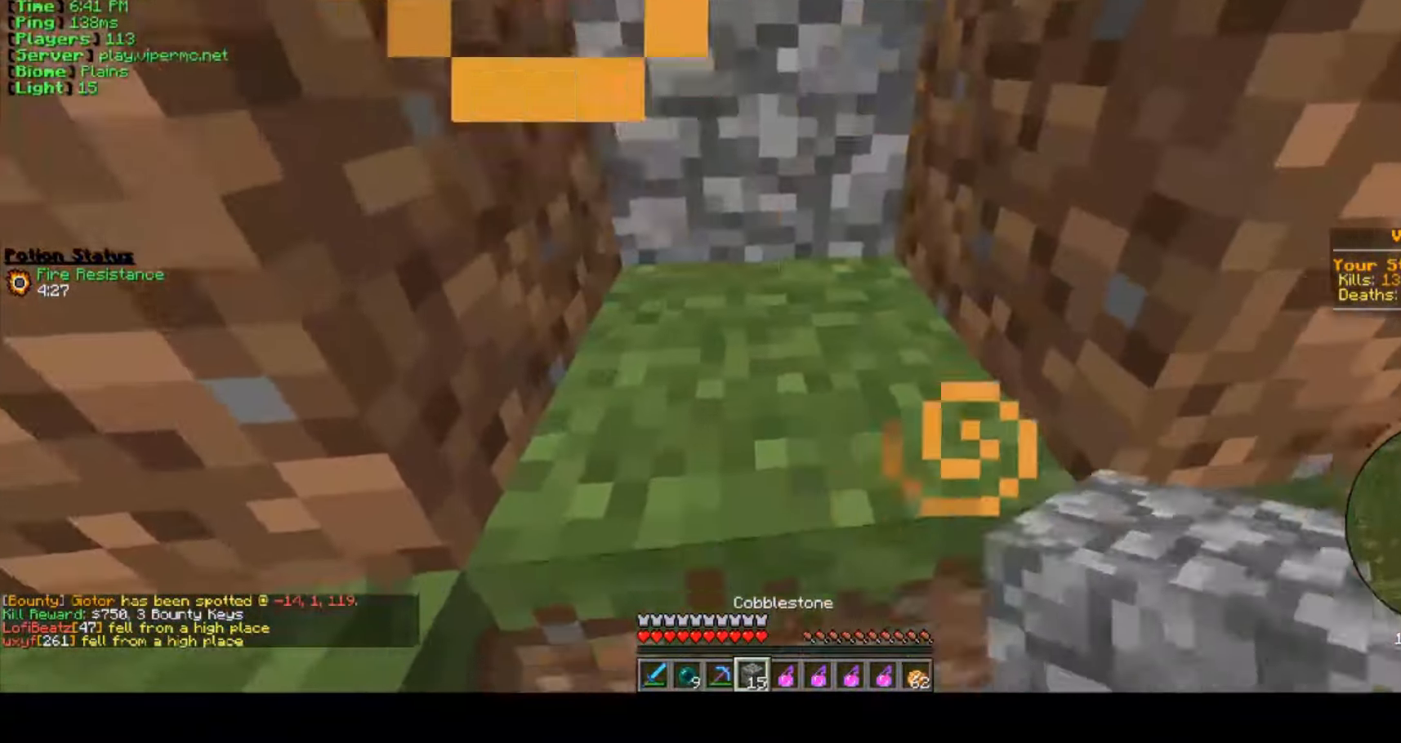
{"keys": [], "mouse": ["left"], "events": [[400, "mouse_left", "down"]]}
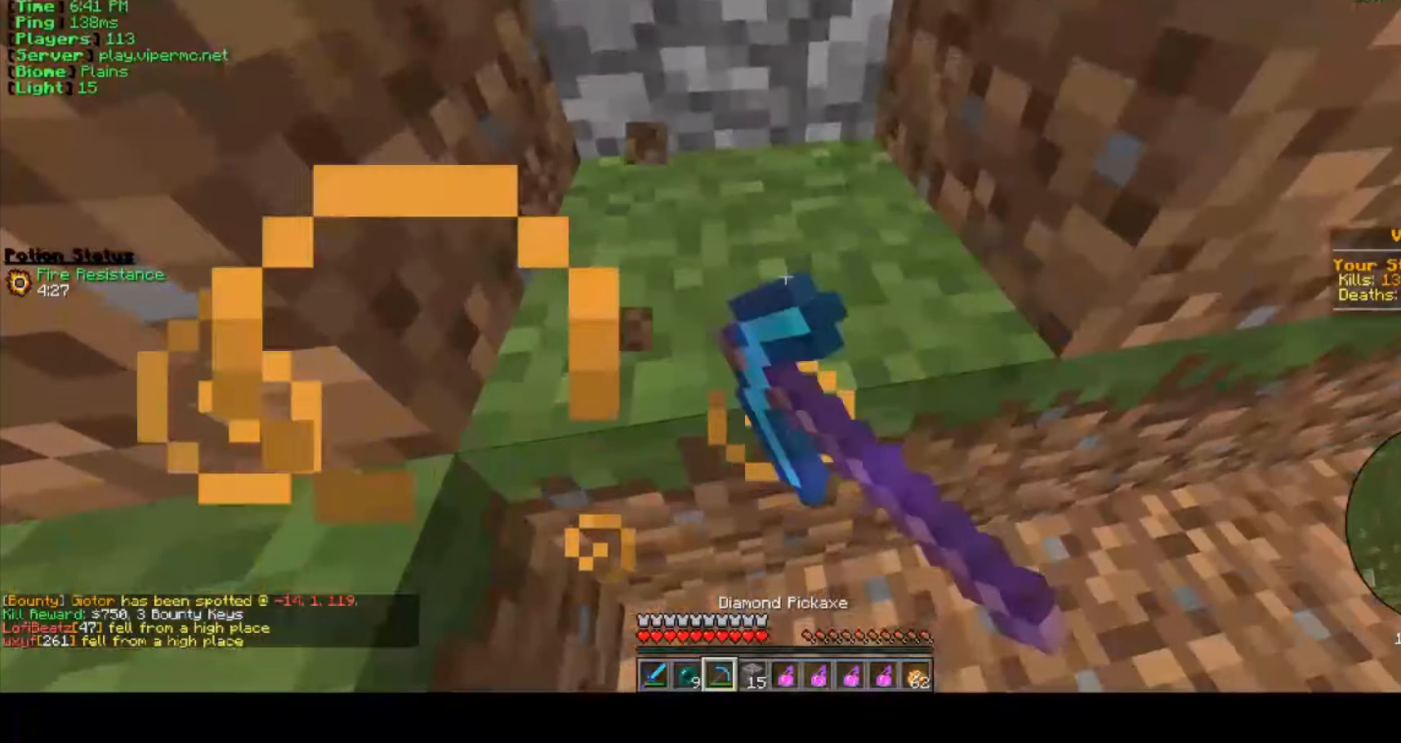
{"keys": [], "mouse": ["left"], "events": []}
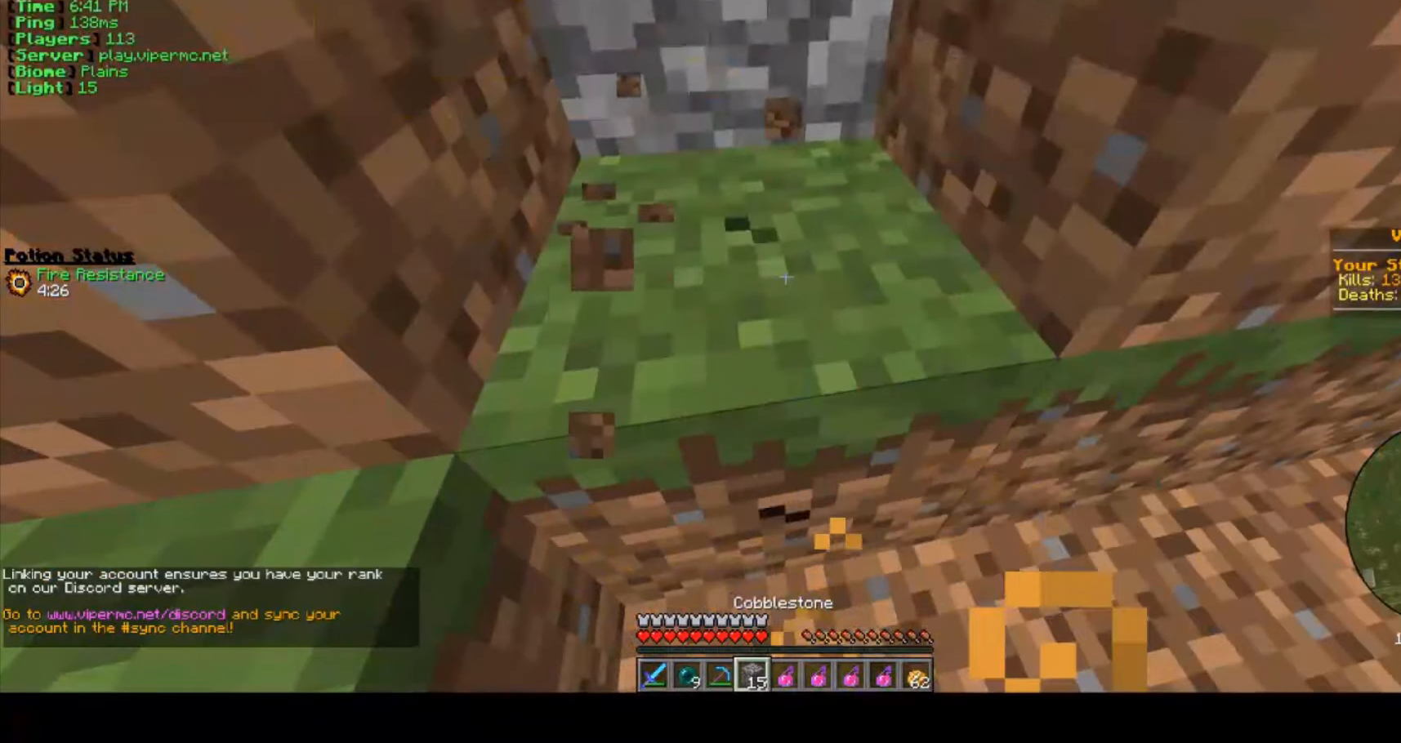
{"keys": [], "mouse": ["left"], "events": []}
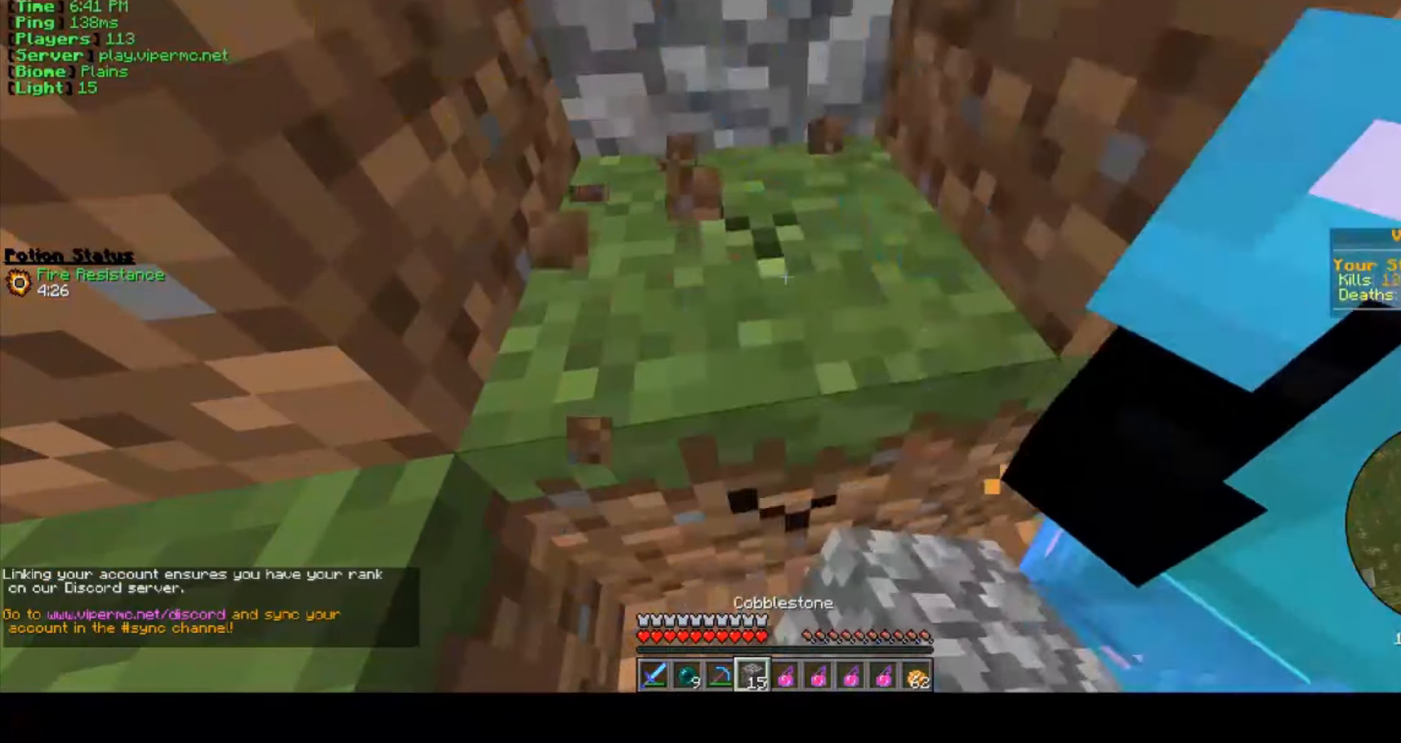
{"keys": [], "mouse": ["left"], "events": [[284, "mouse_left", "up"], [367, "mouse_left", "down"]]}
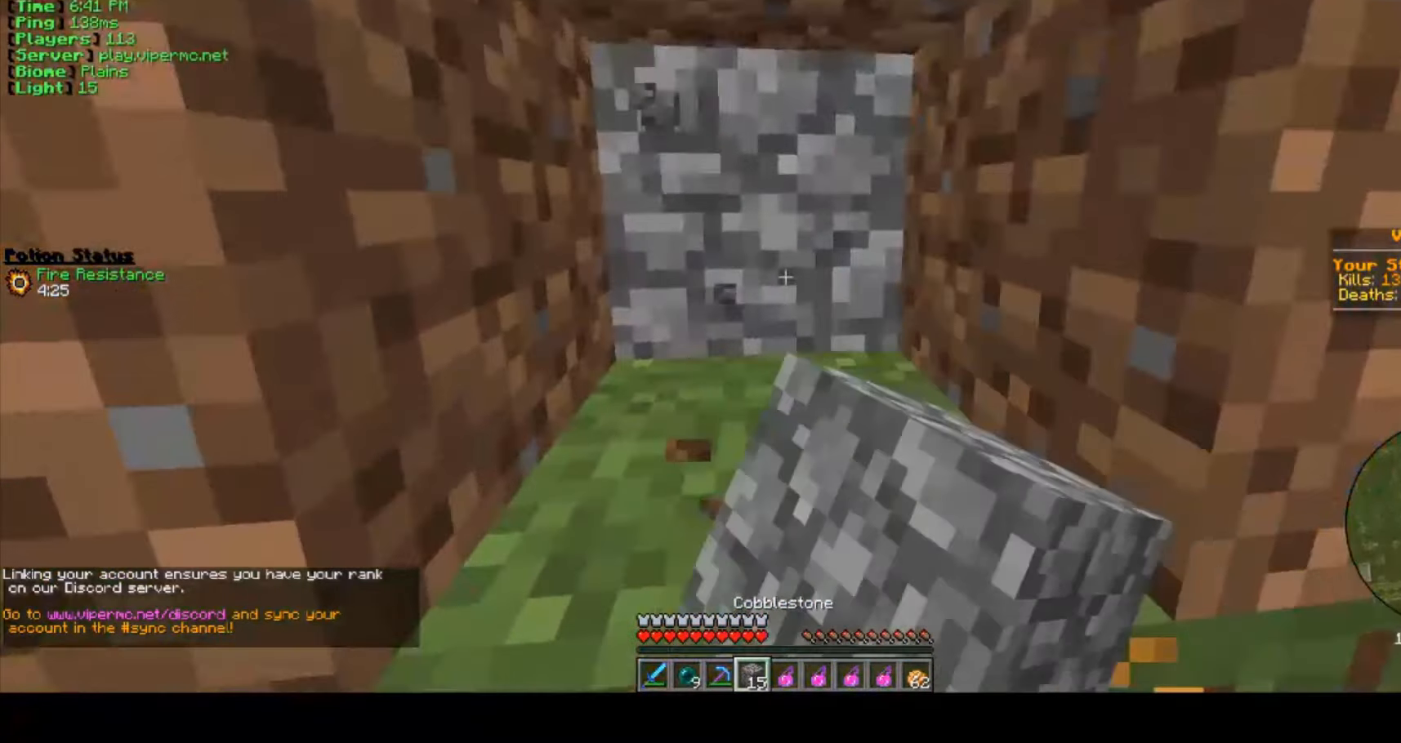
{"keys": [], "mouse": ["left"], "events": [[134, "mouse_left", "up"], [400, "mouse_left", "down"]]}
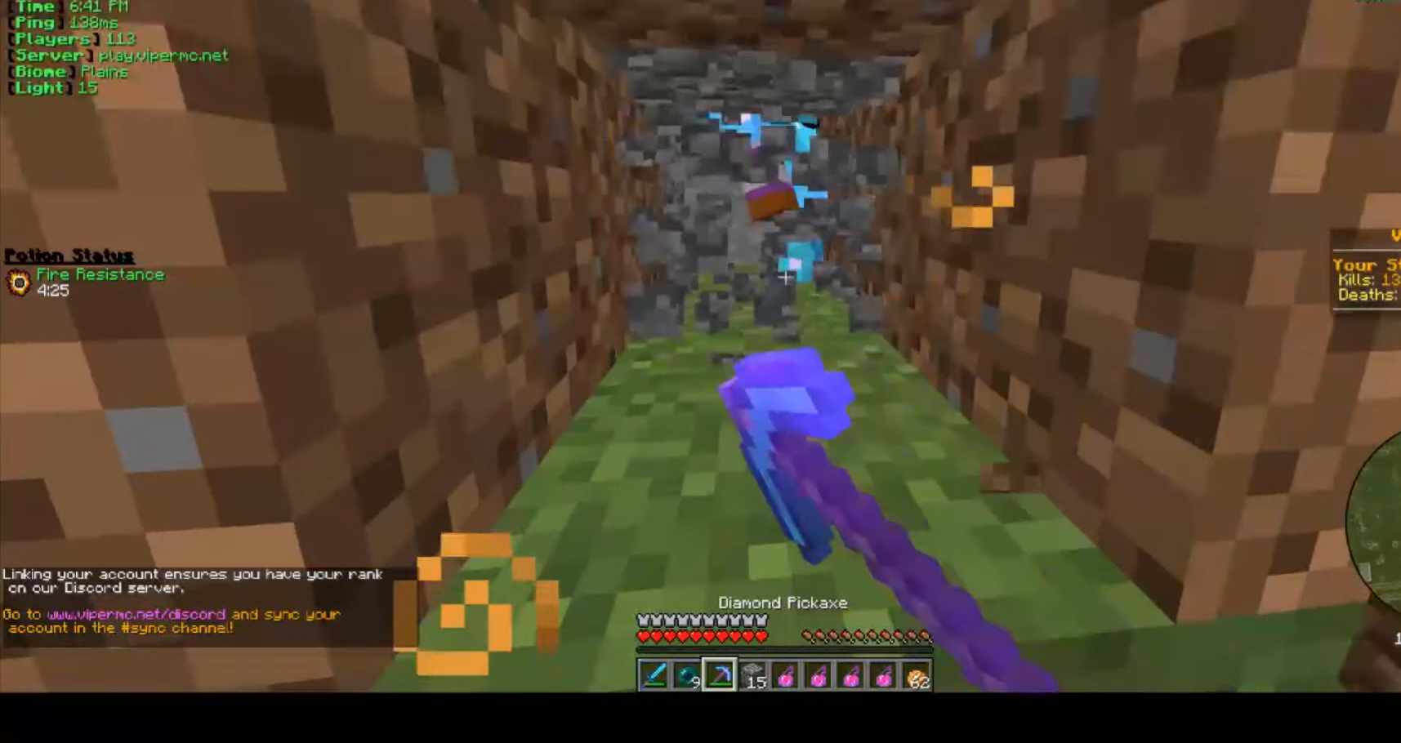
{"keys": [], "mouse": [], "events": [[284, "mouse_left", "up"]]}
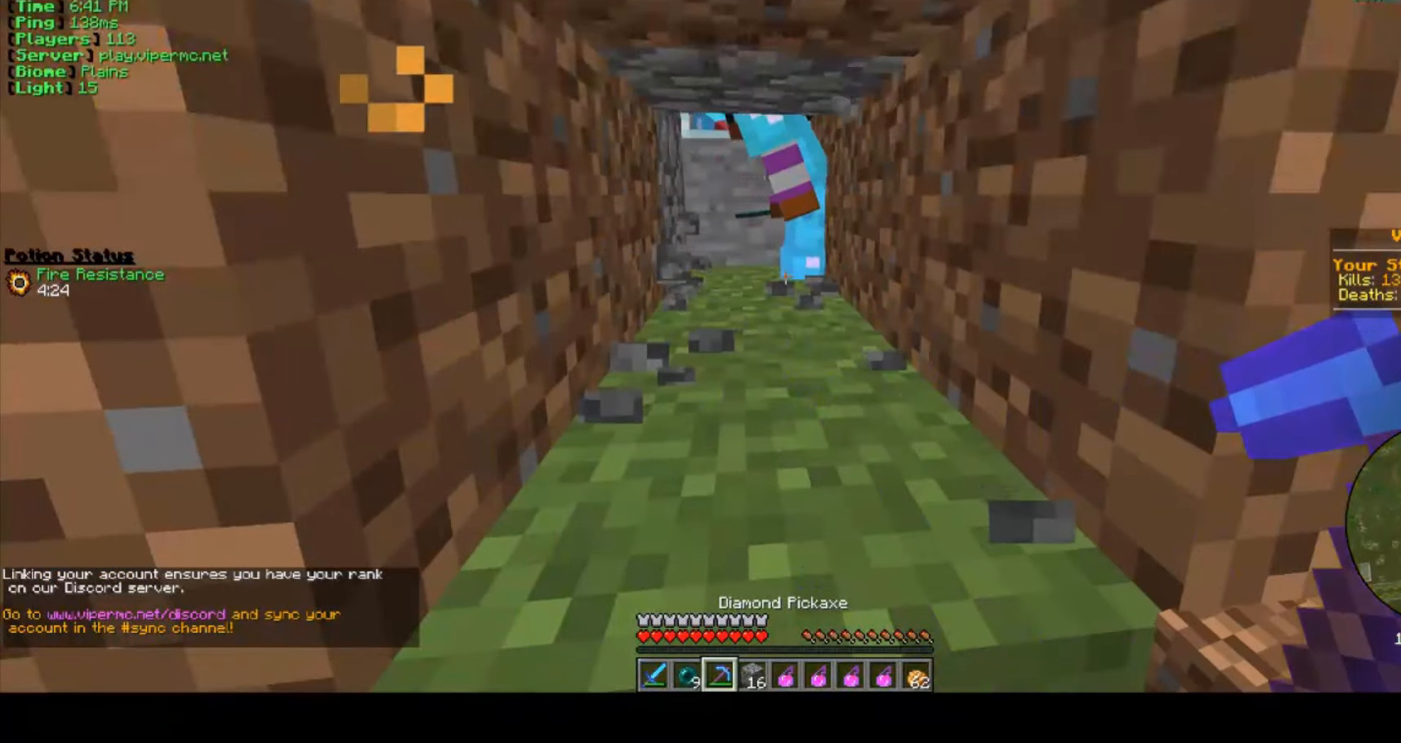
{"keys": ["a", "w"], "mouse": [], "events": [[334, "a", "down"], [467, "w", "down"]]}
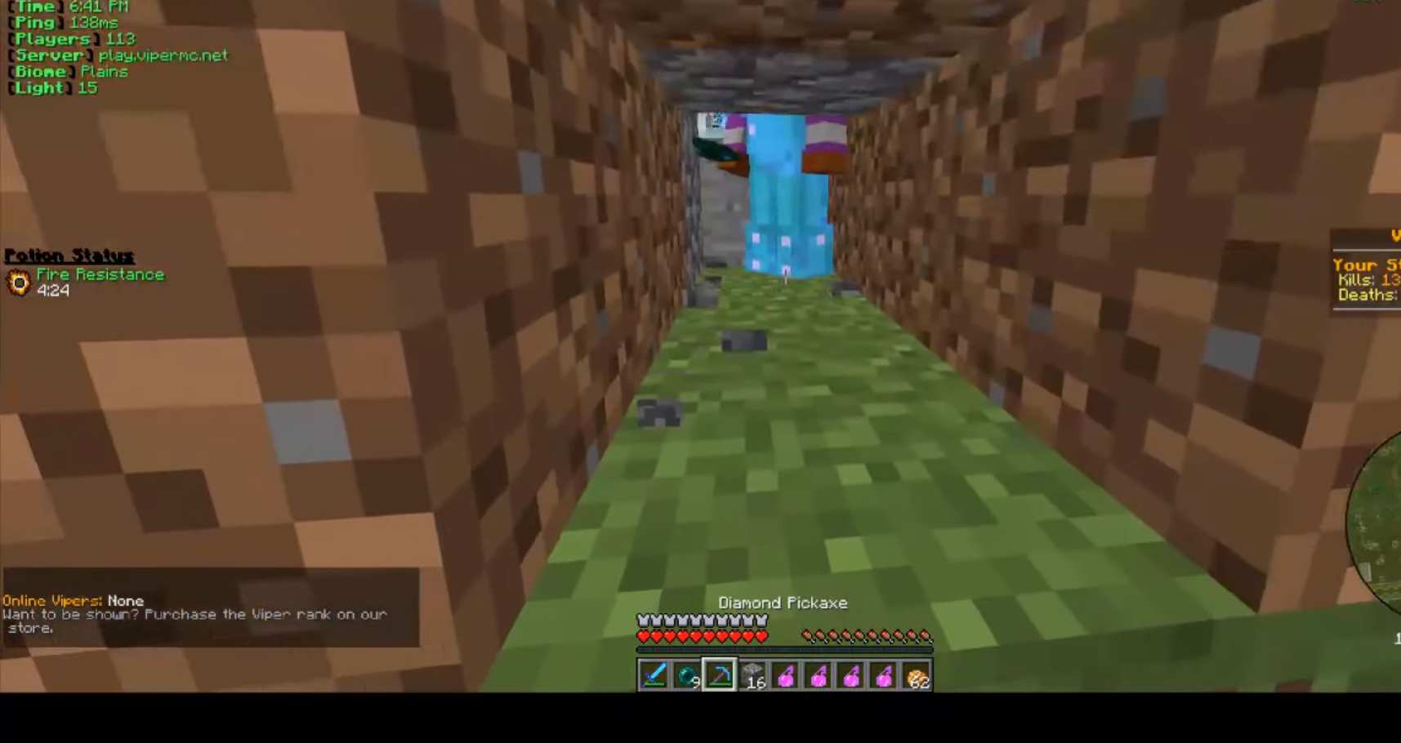
{"keys": ["a"], "mouse": [], "events": [[234, "w", "up"]]}
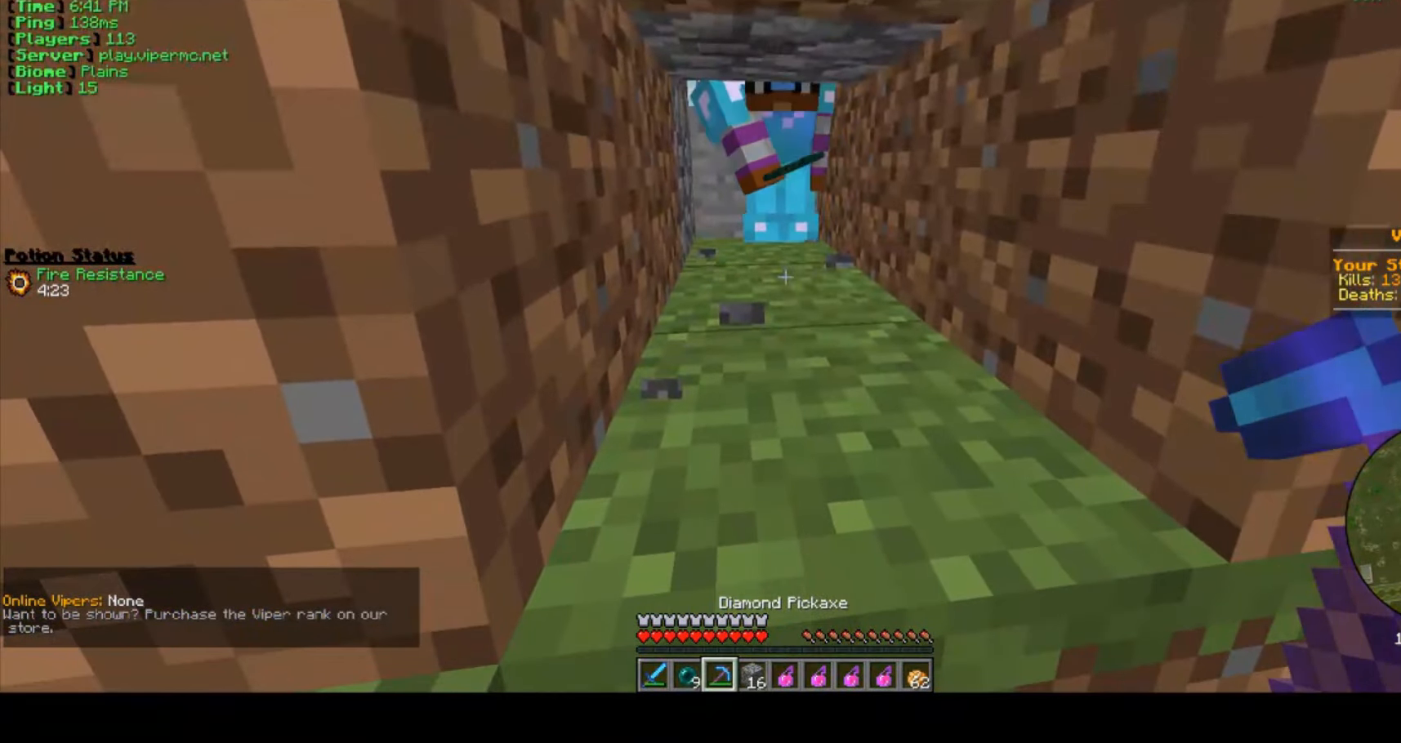
{"keys": ["a"], "mouse": [], "events": []}
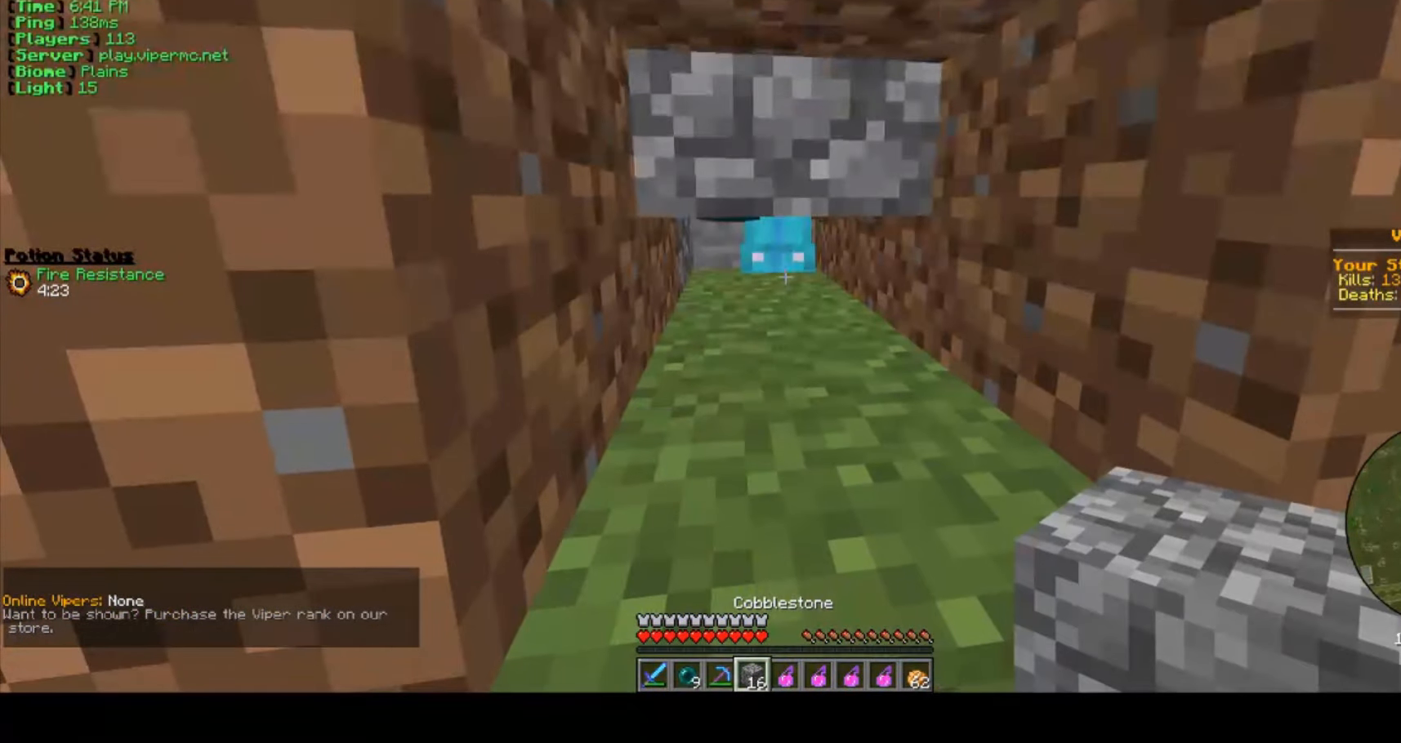
{"keys": [], "mouse": [], "events": [[367, "a", "up"]]}